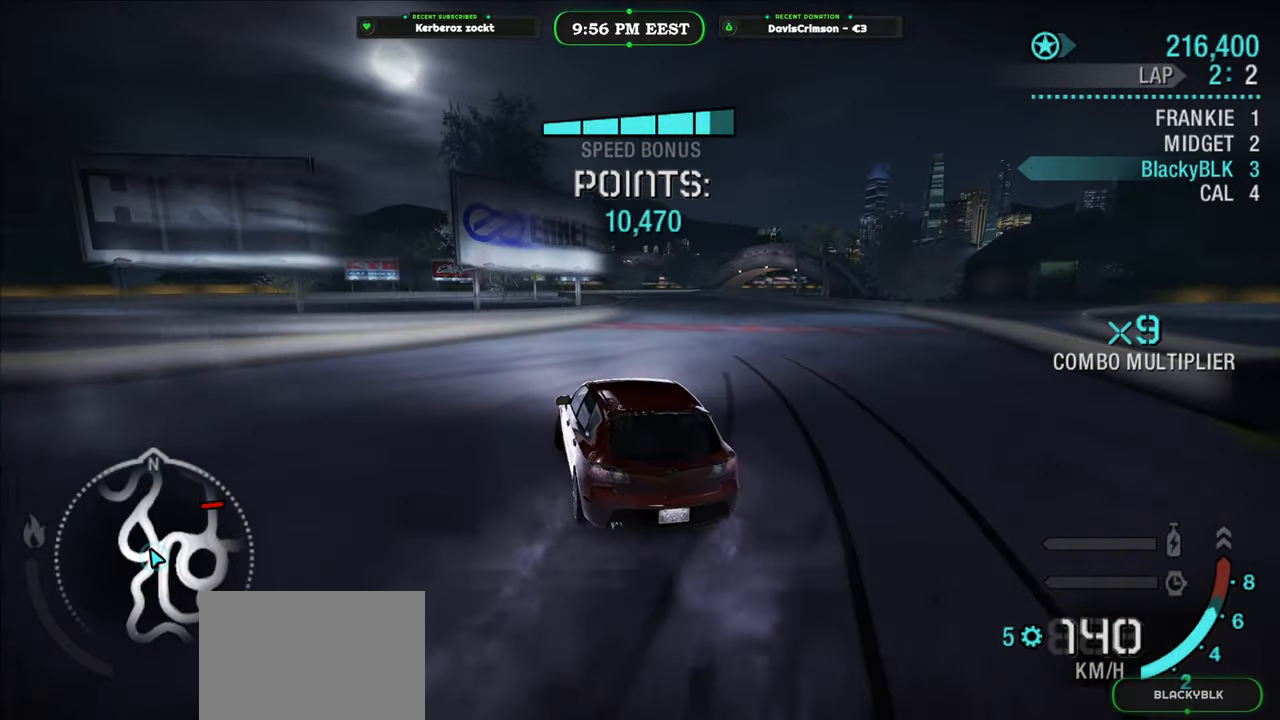
Gameplay with a controller (Xbox layout); each line is a JSON object with the inputs held at the frame after it. "events" lists button and stick changes between this image and that frame as [ms after this image, input, new state], when the widget could be followed in between.
{"buttons": ["R2"], "left_stick": "left", "right_stick": "center", "events": [[317, "left_stick", "center"], [483, "left_stick", "left"]]}
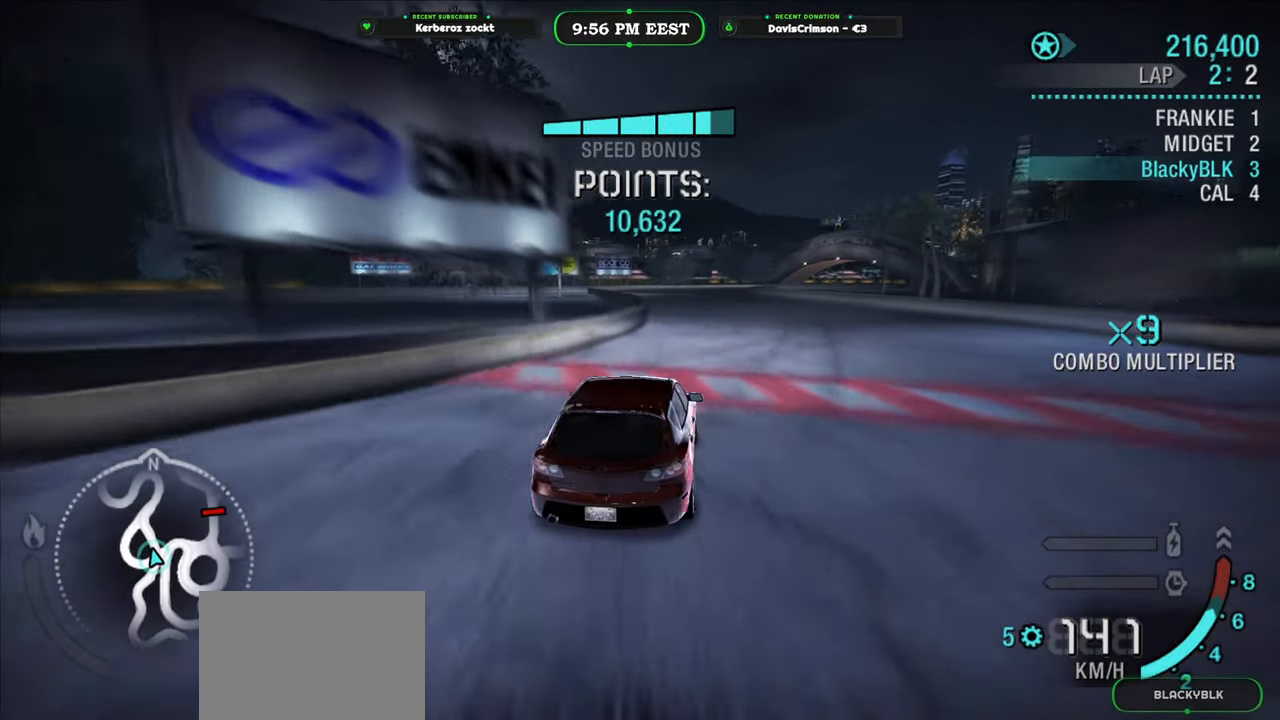
{"buttons": ["R2"], "left_stick": "center", "right_stick": "center", "events": [[117, "left_stick", "center"]]}
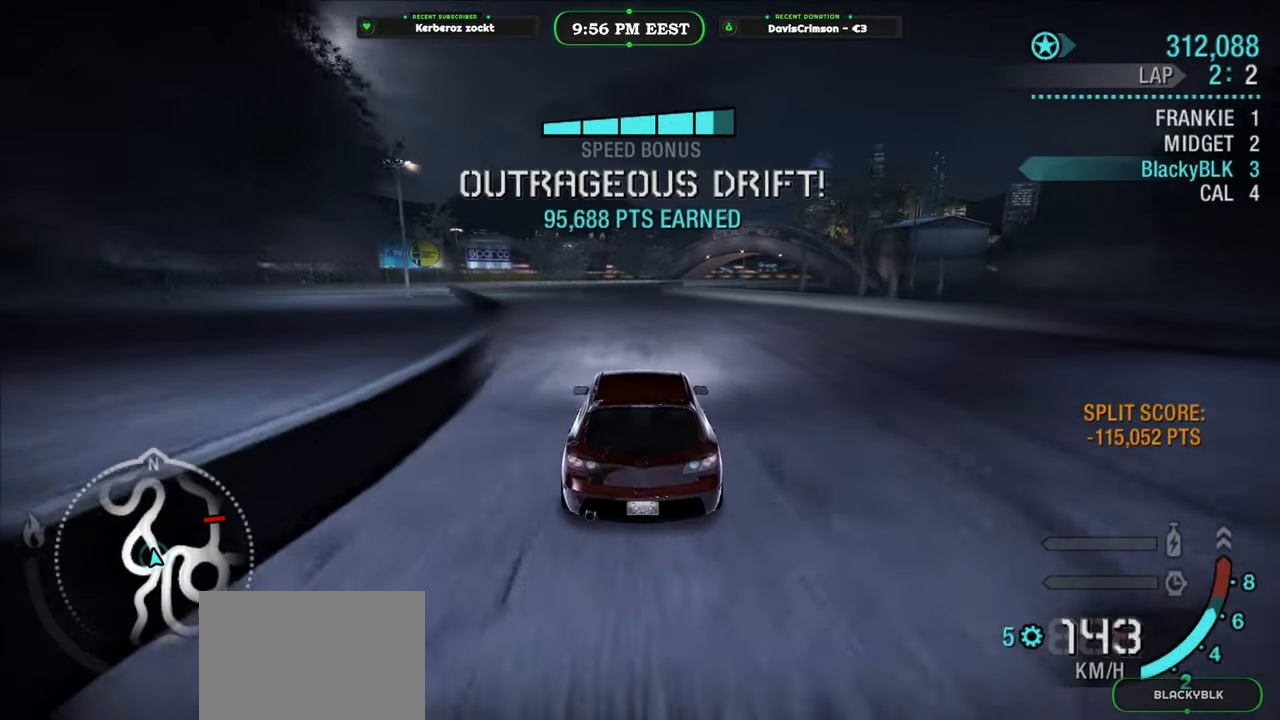
{"buttons": ["R2"], "left_stick": "center", "right_stick": "center", "events": [[67, "left_stick", "left"], [150, "left_stick", "center"], [400, "left_stick", "left"], [483, "left_stick", "center"]]}
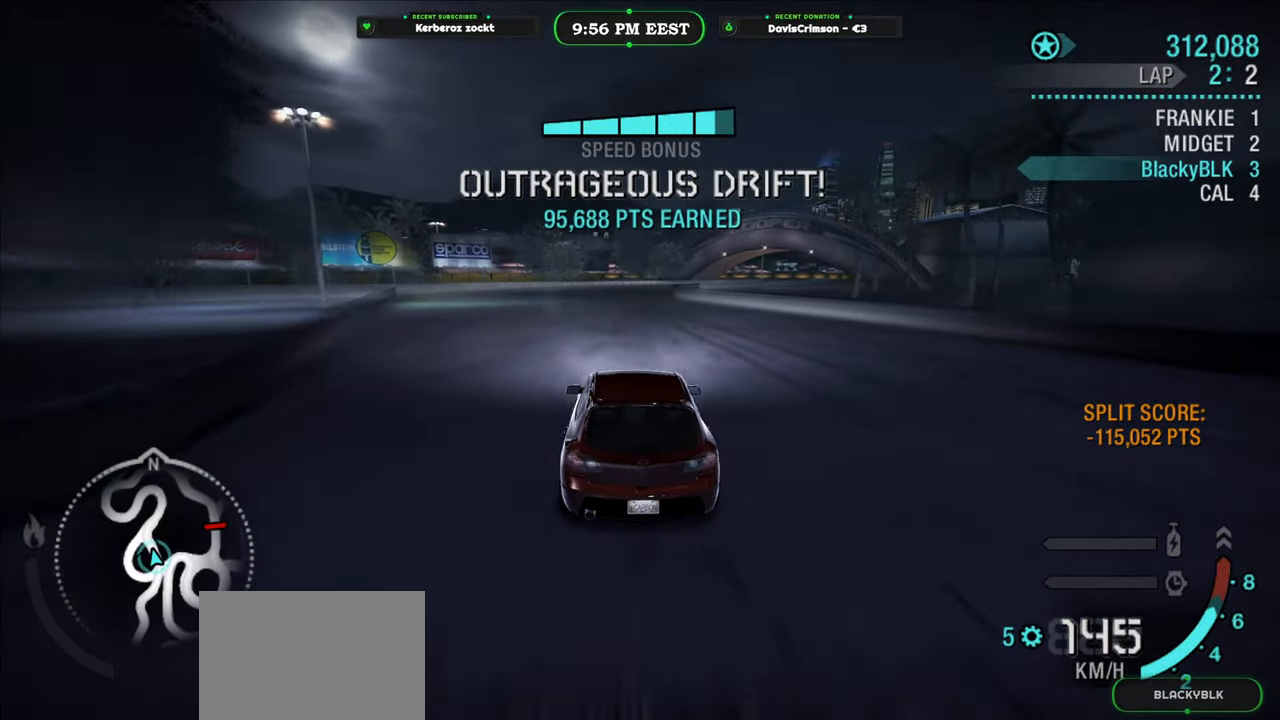
{"buttons": ["R2"], "left_stick": "center", "right_stick": "center", "events": []}
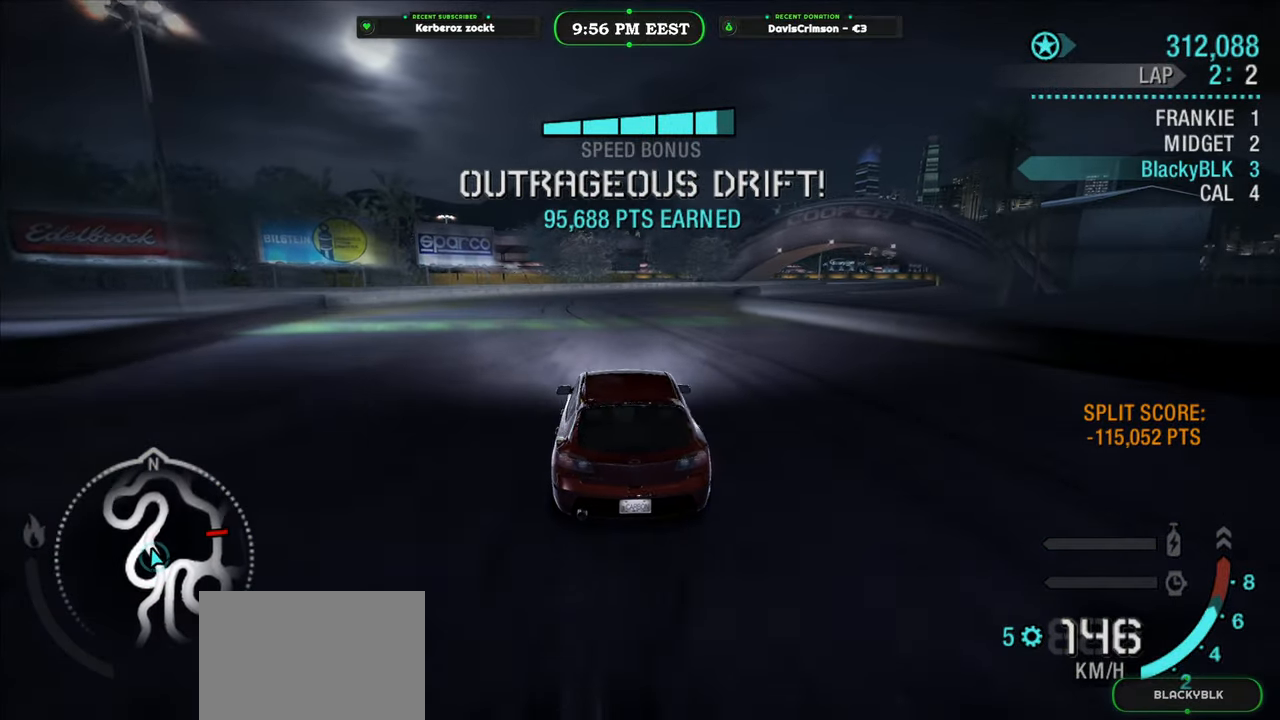
{"buttons": ["R2"], "left_stick": "right", "right_stick": "center", "events": [[183, "left_stick", "right"]]}
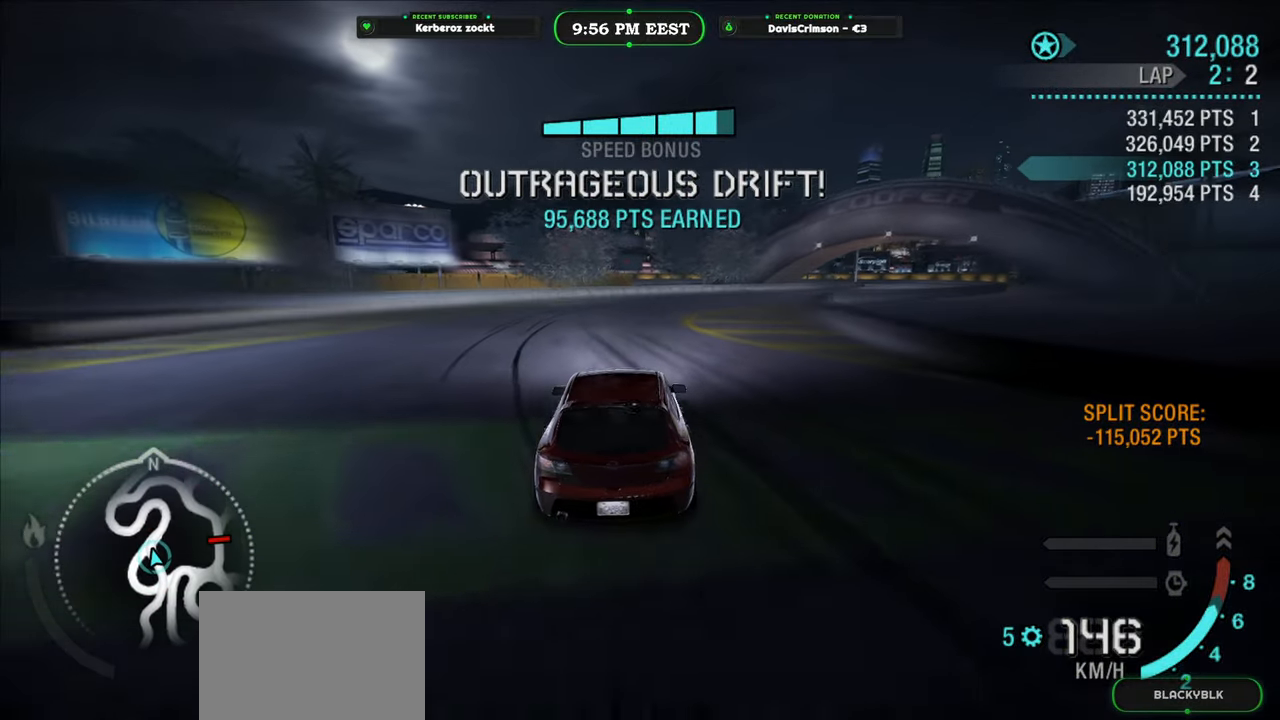
{"buttons": ["R2"], "left_stick": "right", "right_stick": "center", "events": [[50, "L2", "down"], [217, "L2", "up"]]}
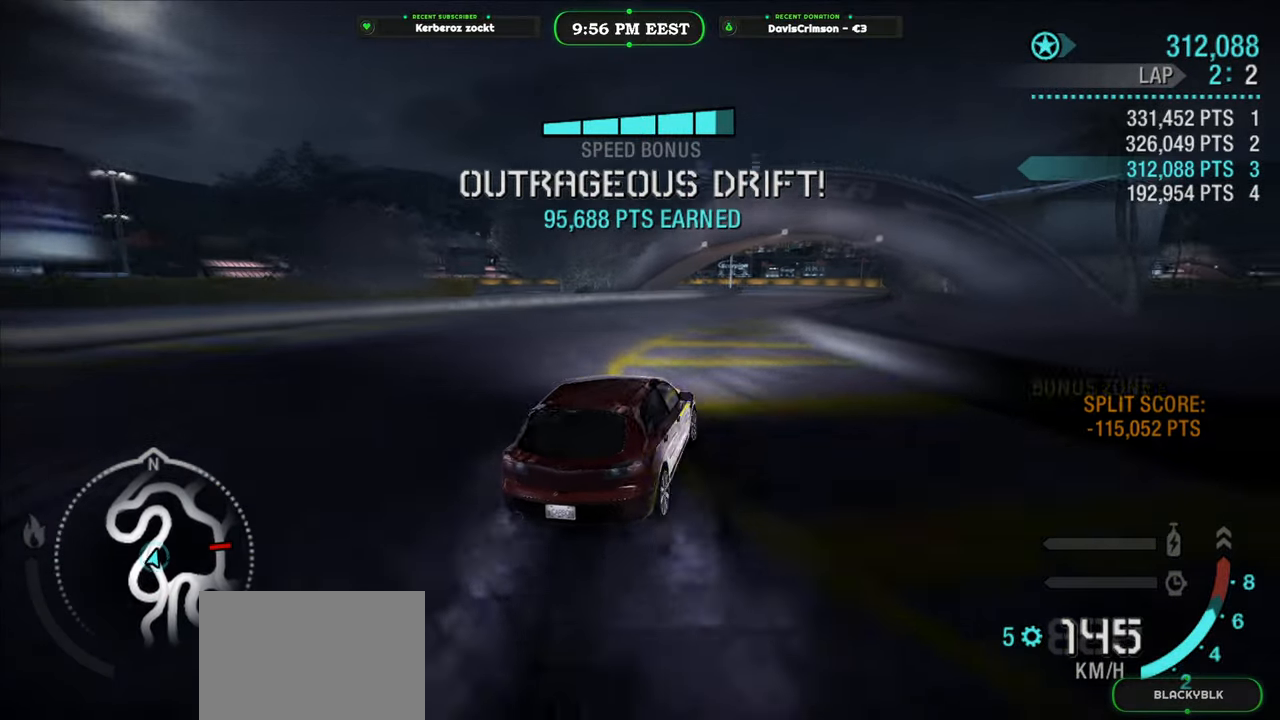
{"buttons": ["R2"], "left_stick": "left", "right_stick": "center", "events": [[67, "left_stick", "center"], [317, "left_stick", "right"], [450, "left_stick", "center"], [500, "left_stick", "left"]]}
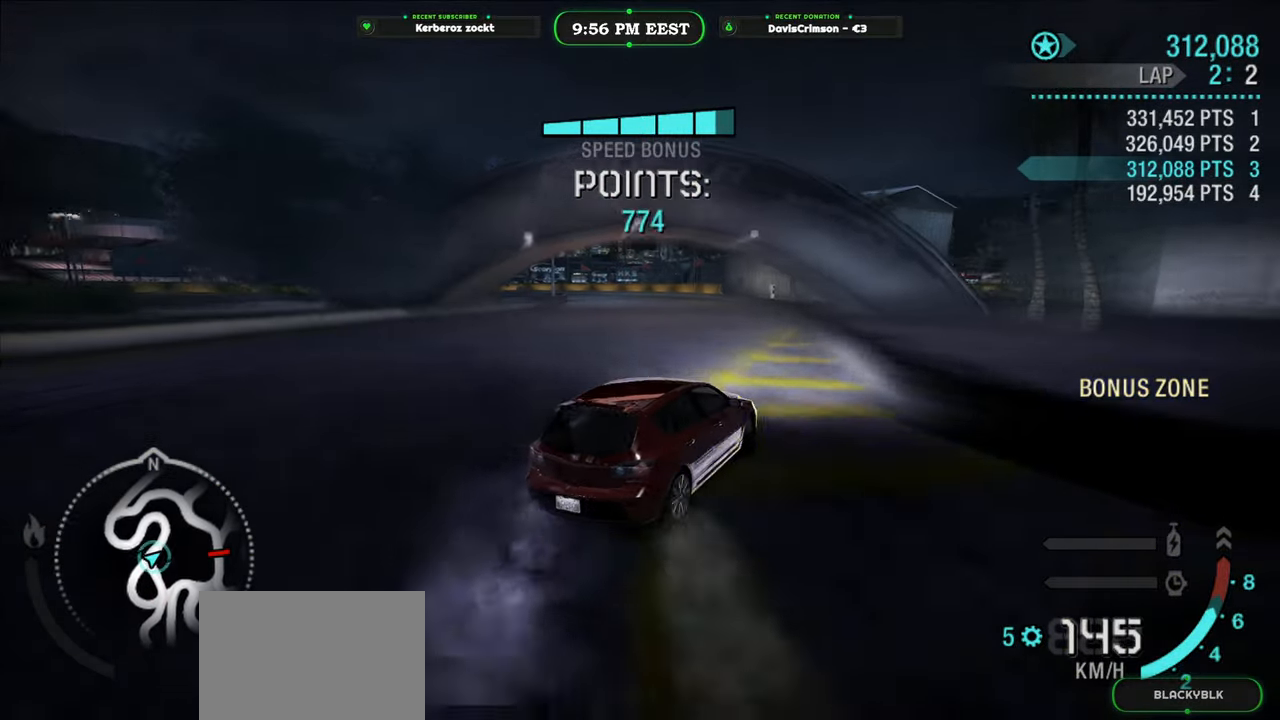
{"buttons": ["R2"], "left_stick": "left", "right_stick": "center", "events": []}
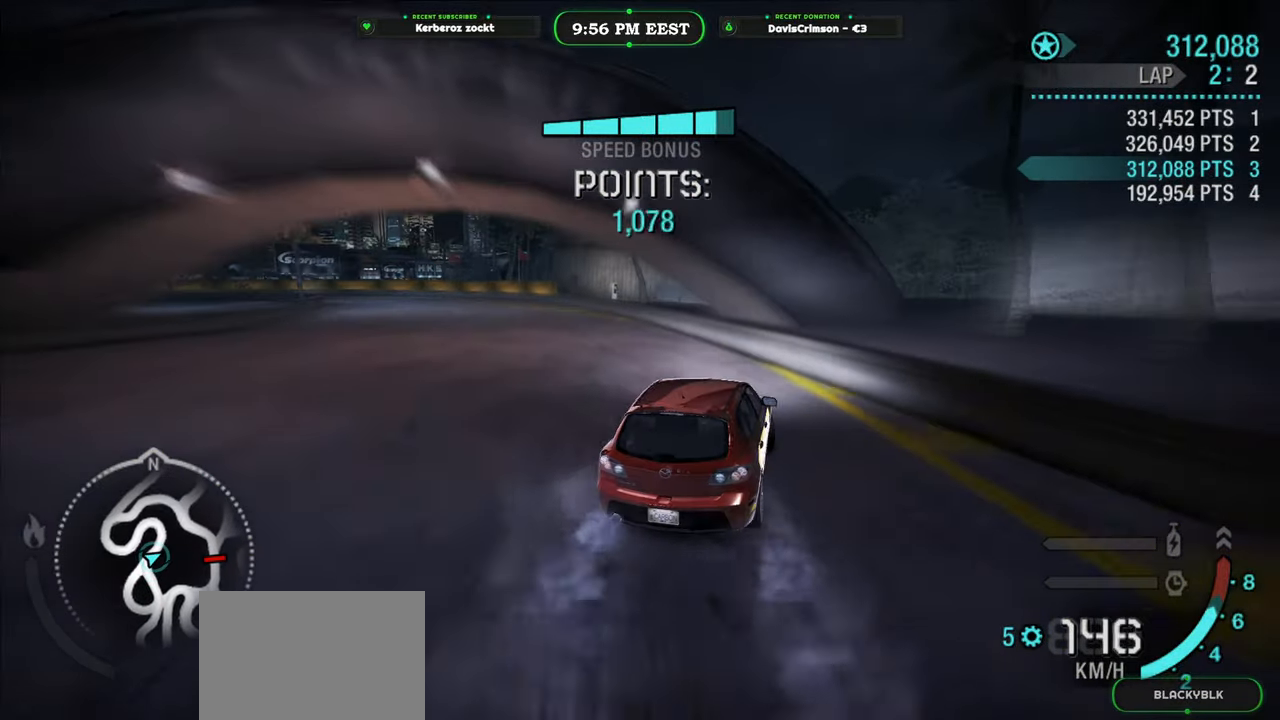
{"buttons": ["R2"], "left_stick": "left", "right_stick": "center", "events": [[50, "R2", "up"], [300, "R2", "down"]]}
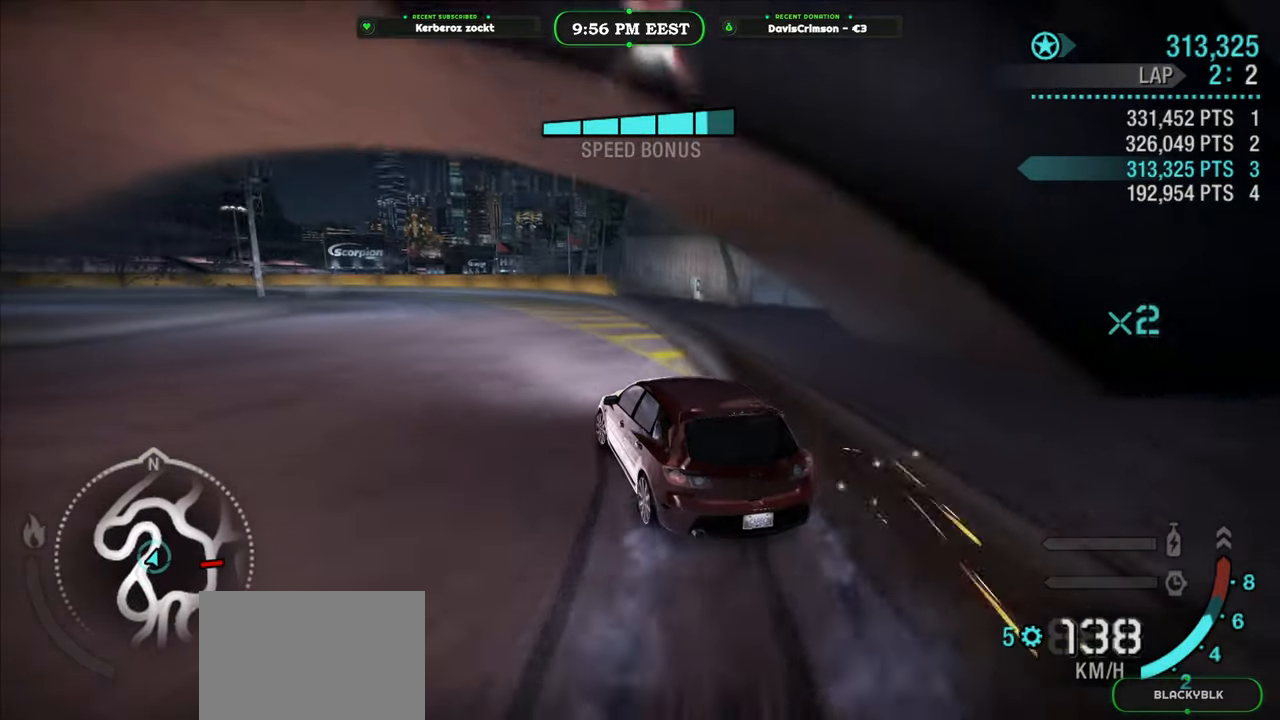
{"buttons": ["R2"], "left_stick": "center", "right_stick": "center", "events": [[83, "left_stick", "center"], [150, "left_stick", "right"], [383, "left_stick", "center"]]}
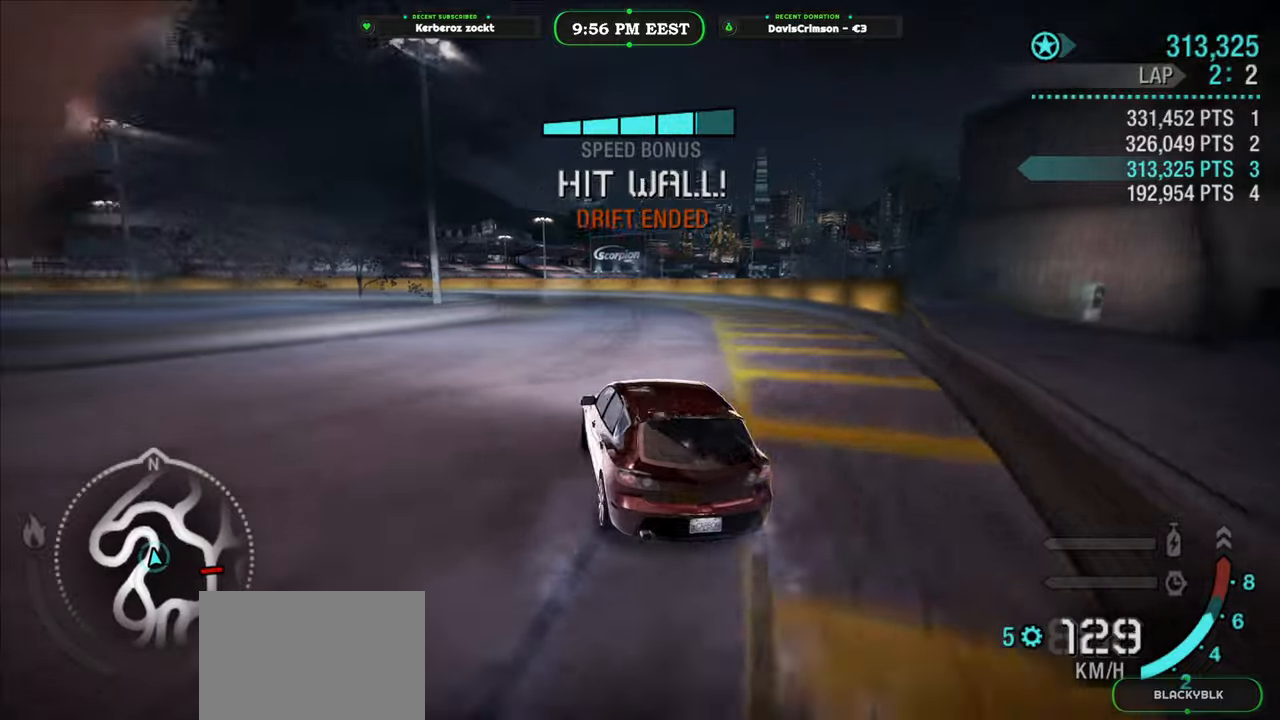
{"buttons": ["R2"], "left_stick": "center", "right_stick": "center", "events": []}
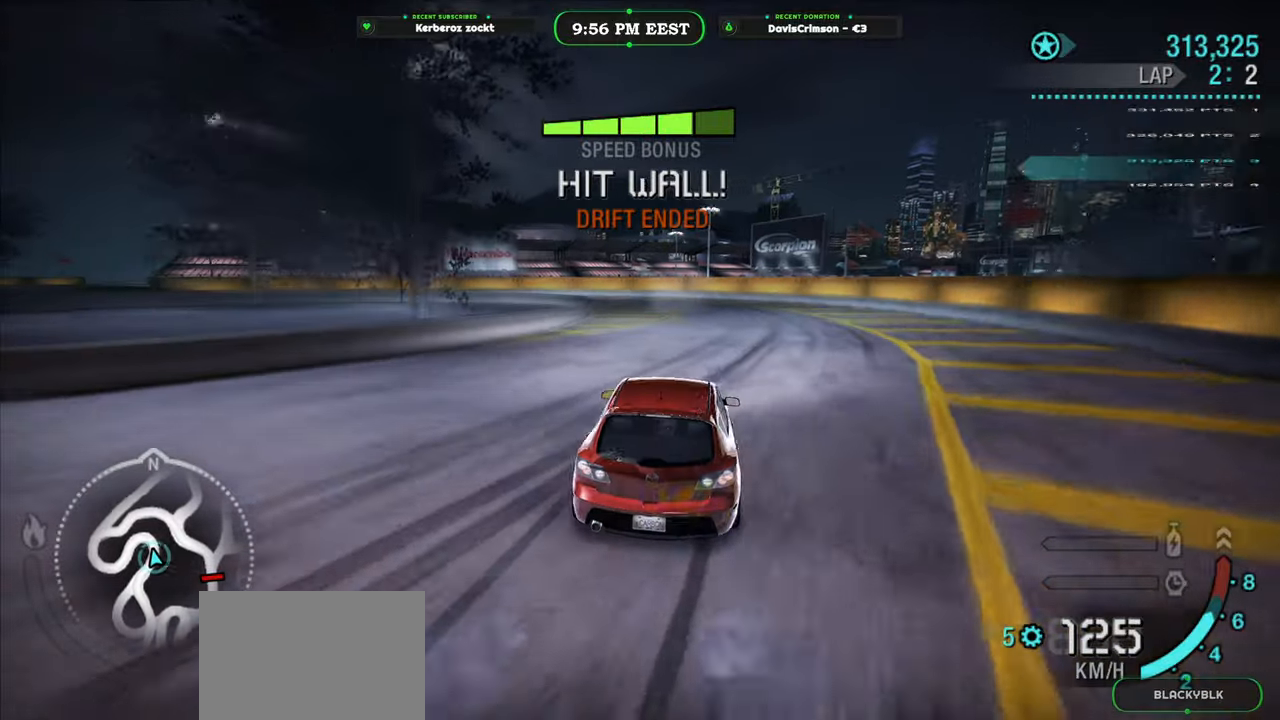
{"buttons": ["L2", "R2"], "left_stick": "left", "right_stick": "center", "events": [[250, "left_stick", "left"], [467, "L2", "down"]]}
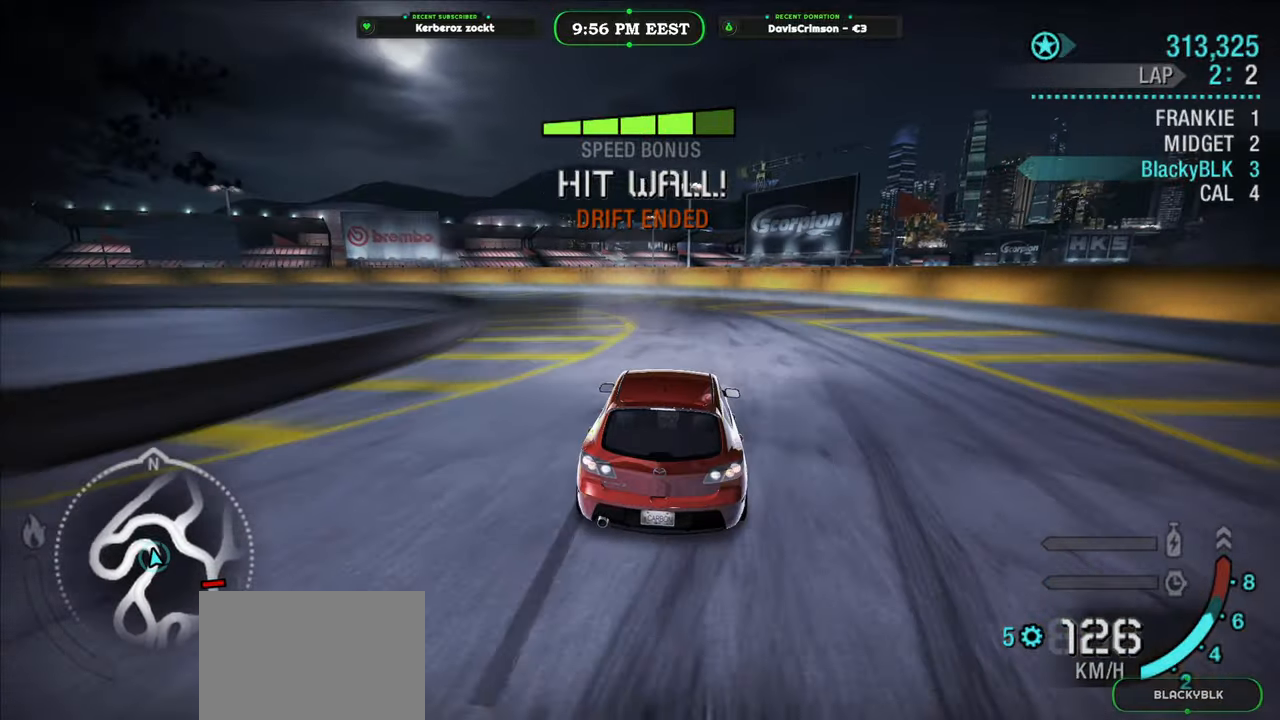
{"buttons": ["R2"], "left_stick": "left", "right_stick": "center", "events": [[117, "R2", "up"], [183, "L2", "up"], [250, "R2", "down"]]}
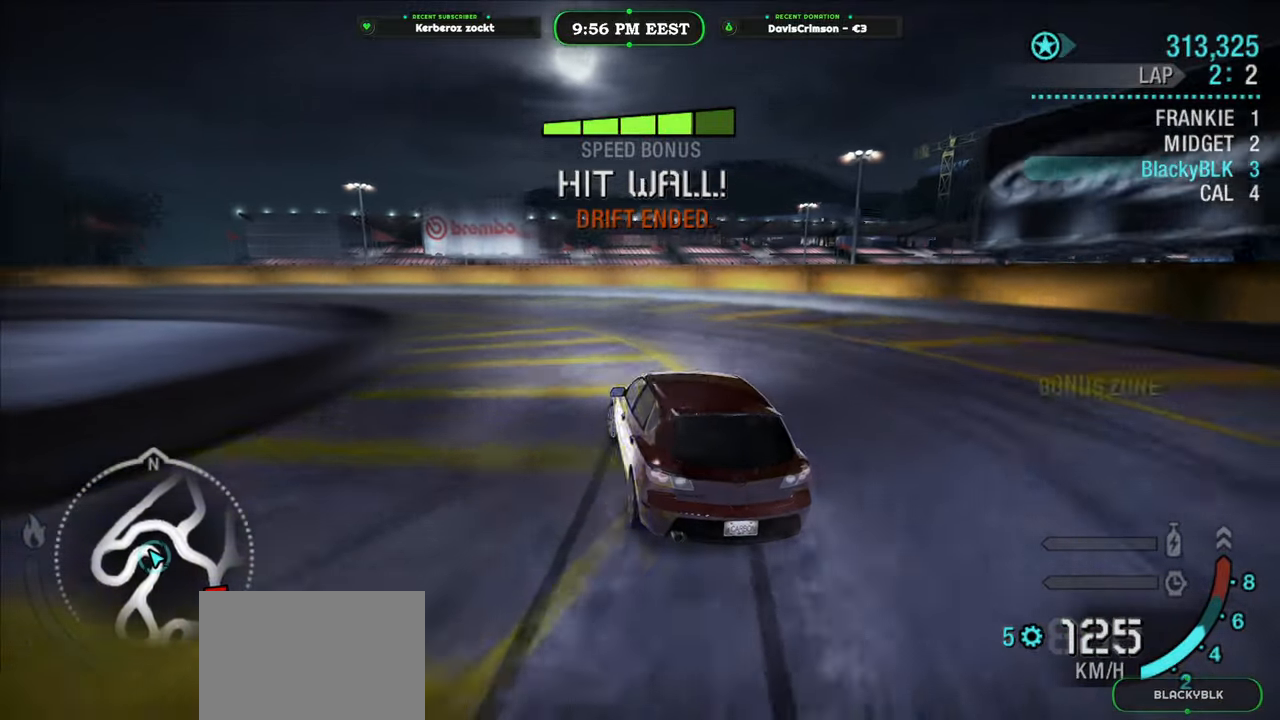
{"buttons": ["R2"], "left_stick": "center", "right_stick": "center", "events": [[400, "left_stick", "center"]]}
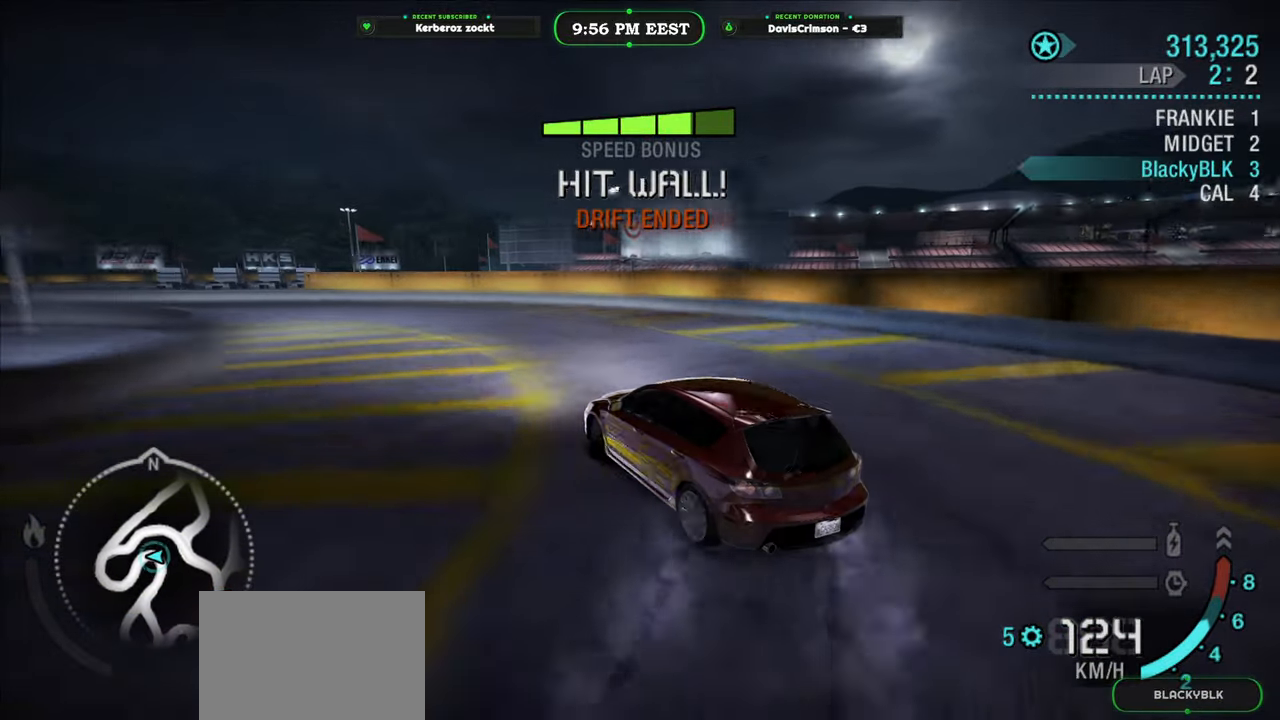
{"buttons": ["R2"], "left_stick": "left", "right_stick": "center", "events": [[100, "left_stick", "left"]]}
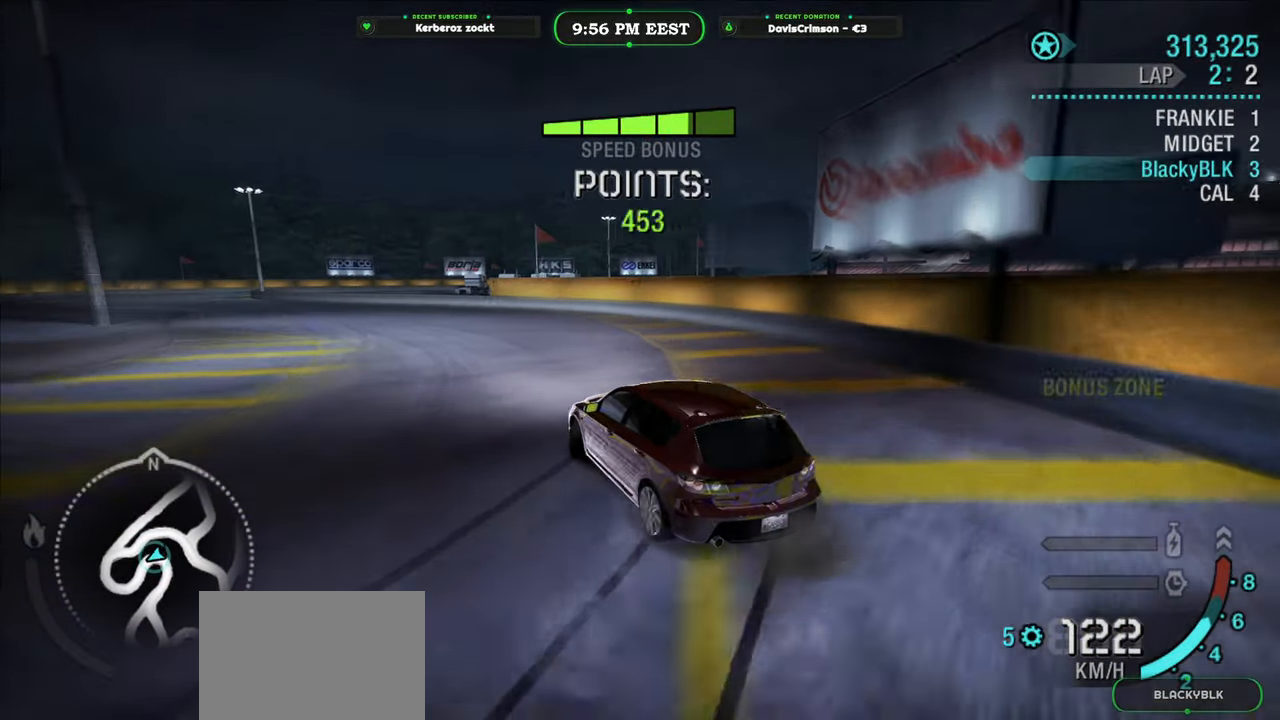
{"buttons": [], "left_stick": "left", "right_stick": "center", "events": [[500, "R2", "up"]]}
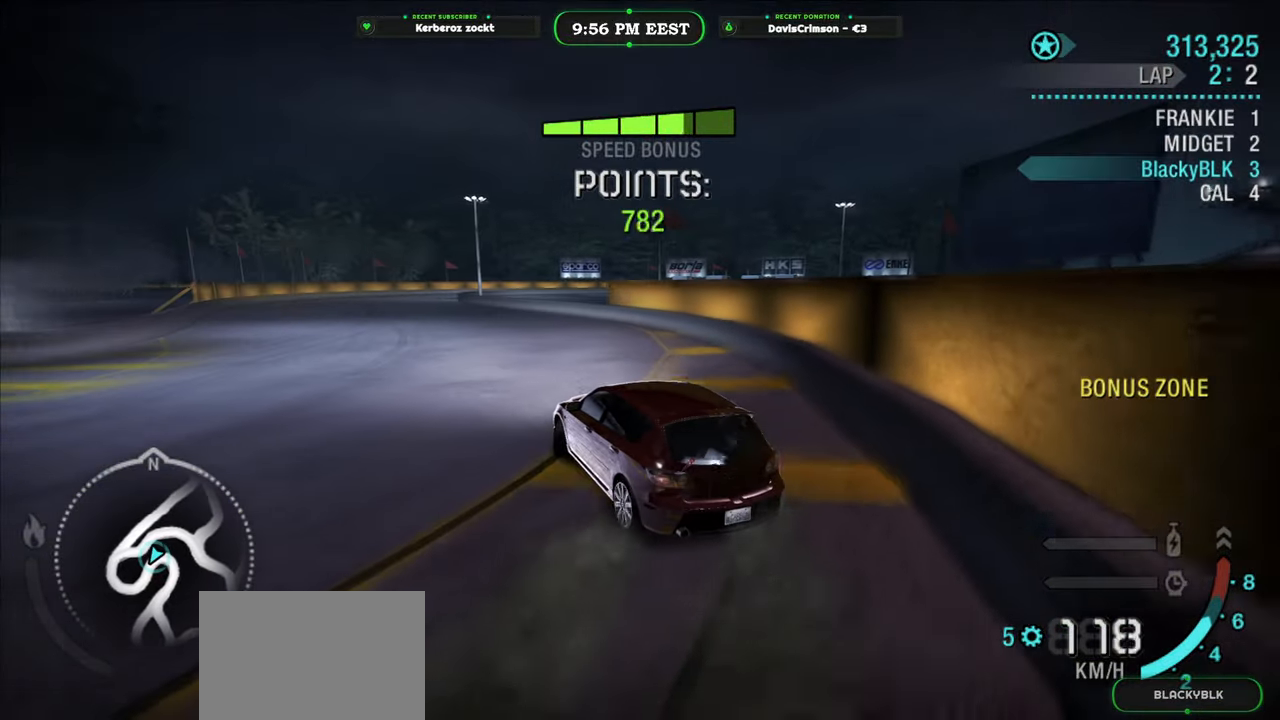
{"buttons": ["R2"], "left_stick": "center", "right_stick": "center", "events": [[183, "R2", "down"], [417, "left_stick", "center"]]}
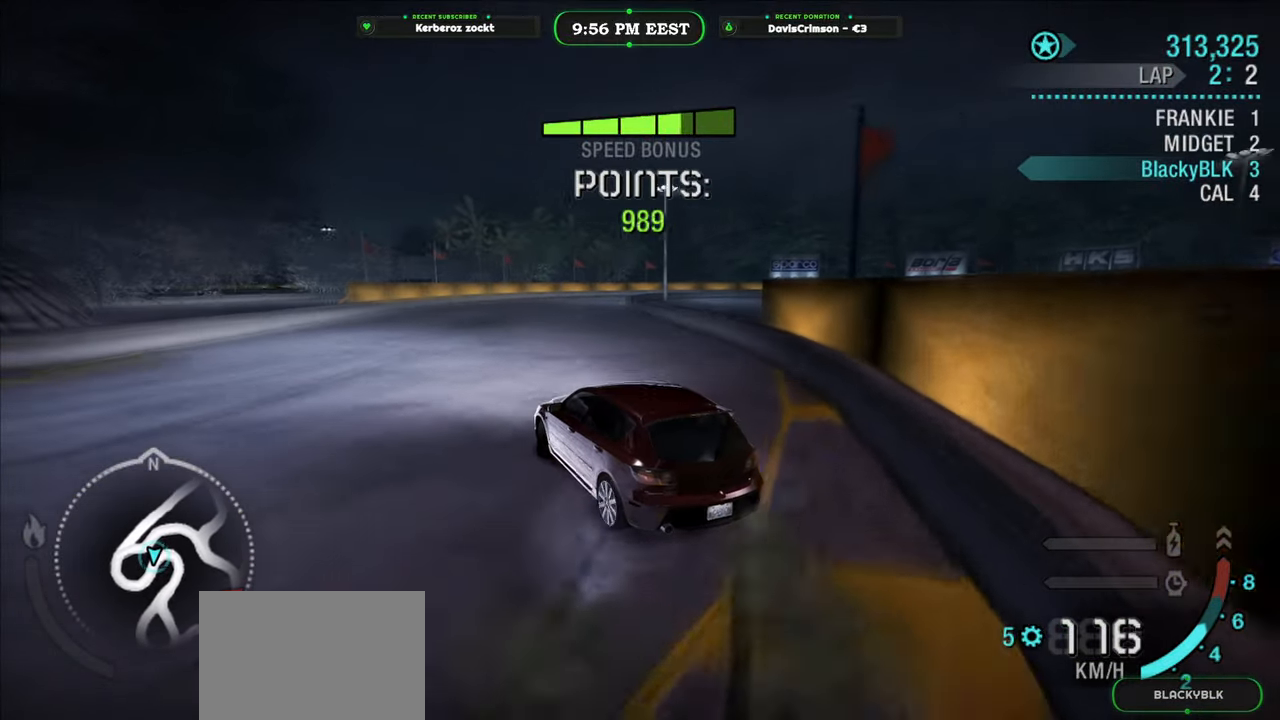
{"buttons": ["R2"], "left_stick": "right", "right_stick": "center", "events": [[500, "left_stick", "right"]]}
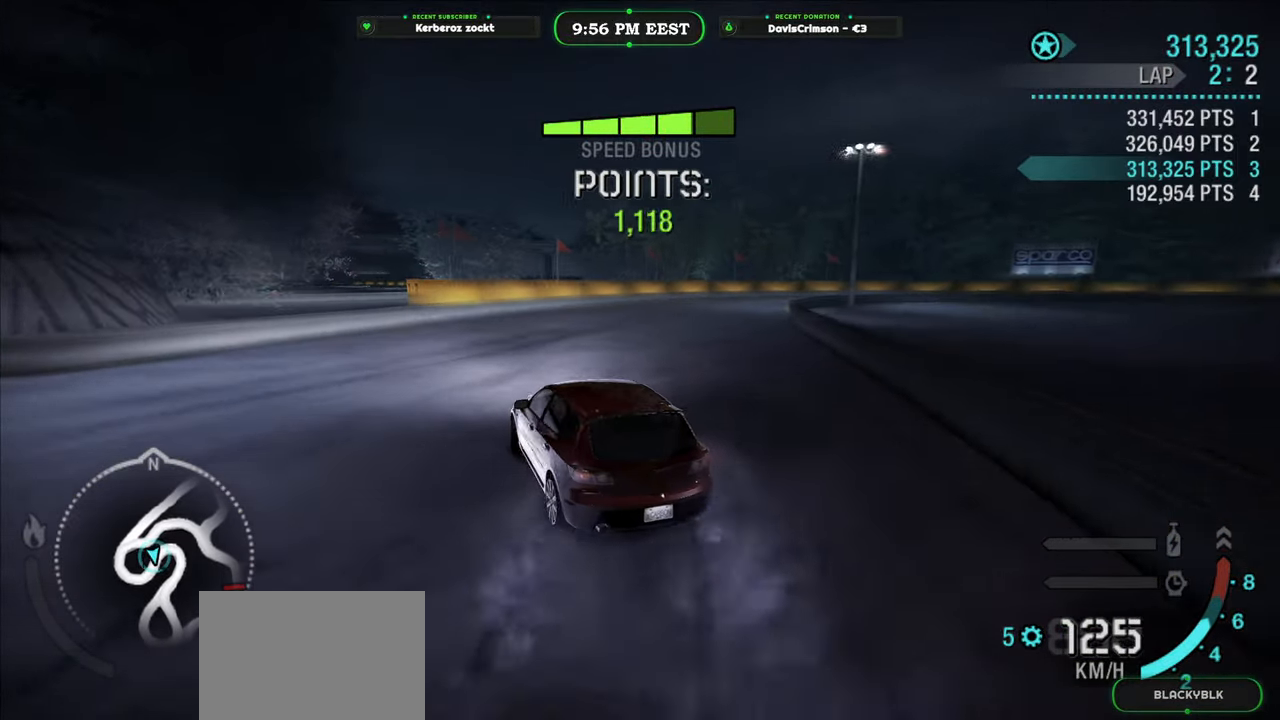
{"buttons": ["R2"], "left_stick": "right", "right_stick": "center", "events": []}
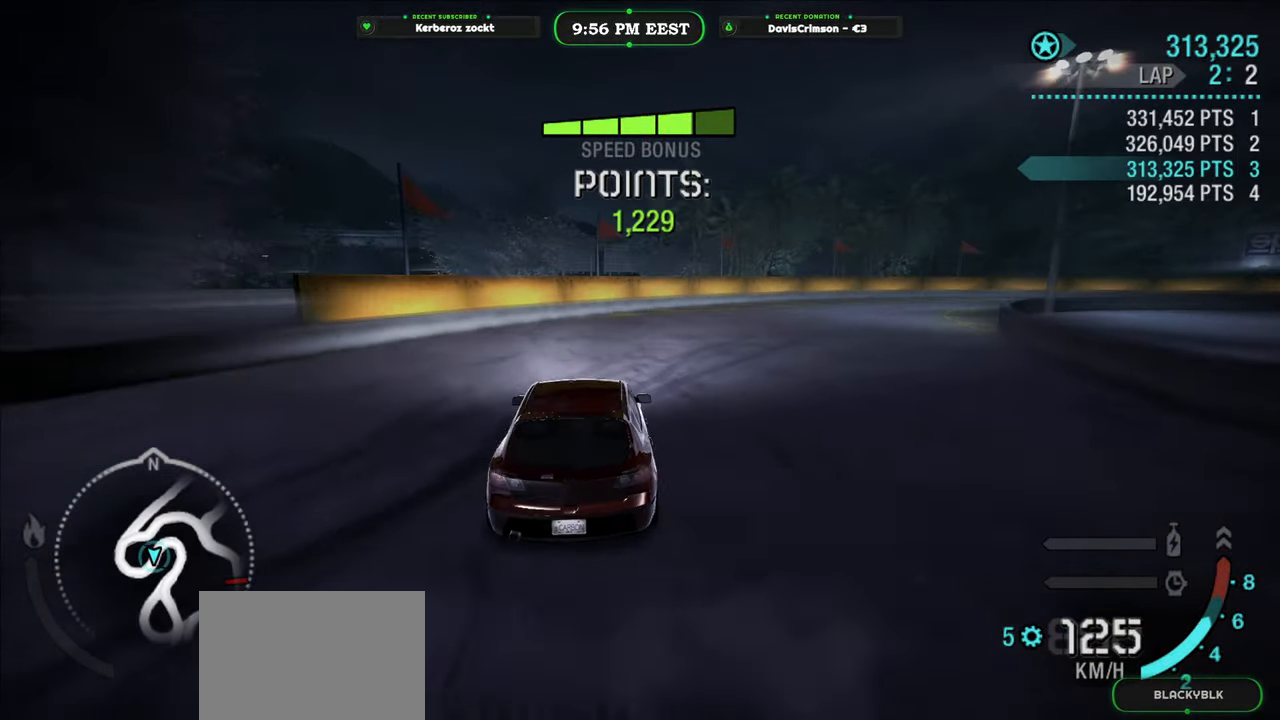
{"buttons": ["R2"], "left_stick": "right", "right_stick": "center", "events": []}
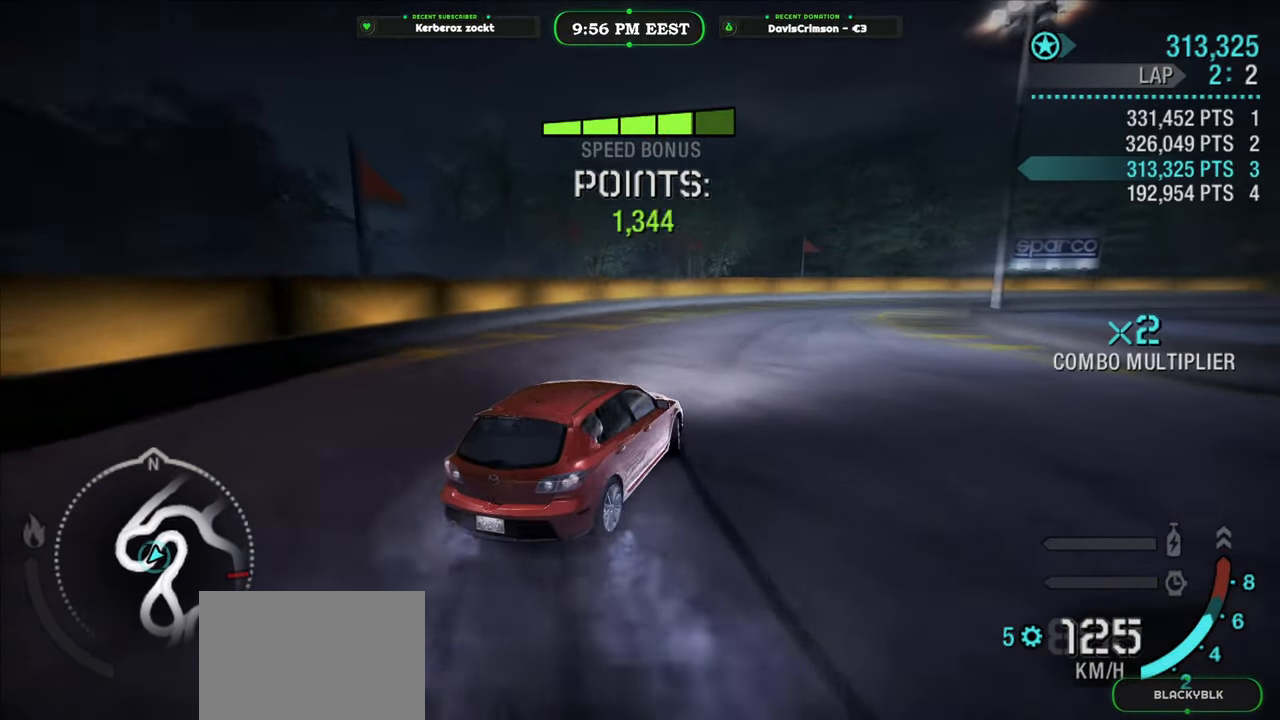
{"buttons": ["R2"], "left_stick": "right", "right_stick": "center", "events": [[50, "left_stick", "center"], [117, "left_stick", "left"], [317, "left_stick", "center"], [433, "left_stick", "right"]]}
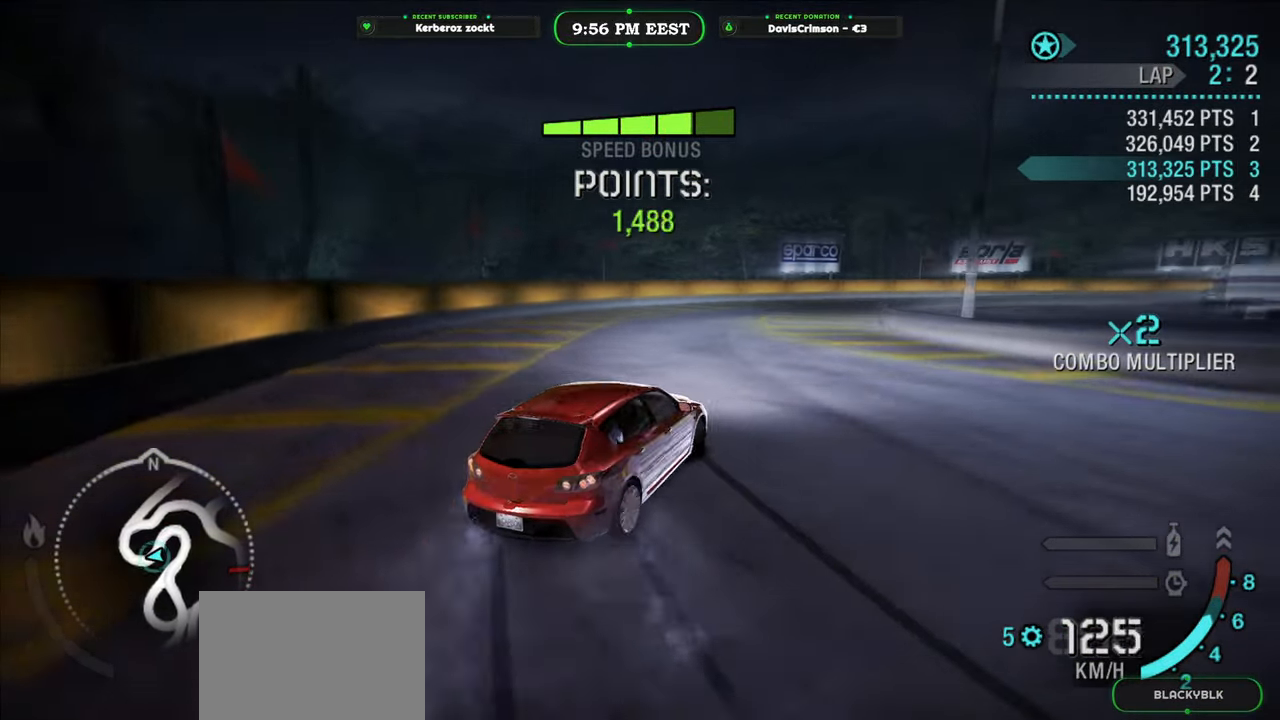
{"buttons": ["R2"], "left_stick": "left", "right_stick": "center", "events": [[400, "left_stick", "center"], [467, "left_stick", "left"]]}
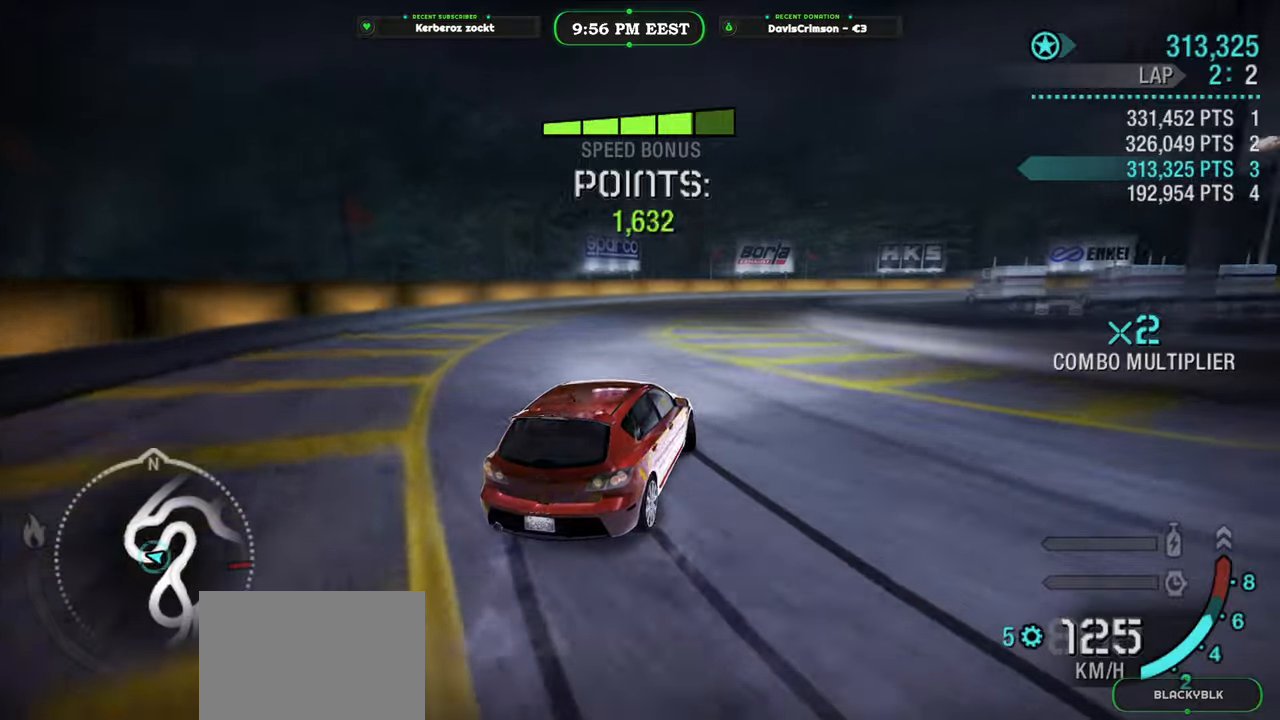
{"buttons": ["R2"], "left_stick": "right", "right_stick": "center", "events": [[133, "left_stick", "right"]]}
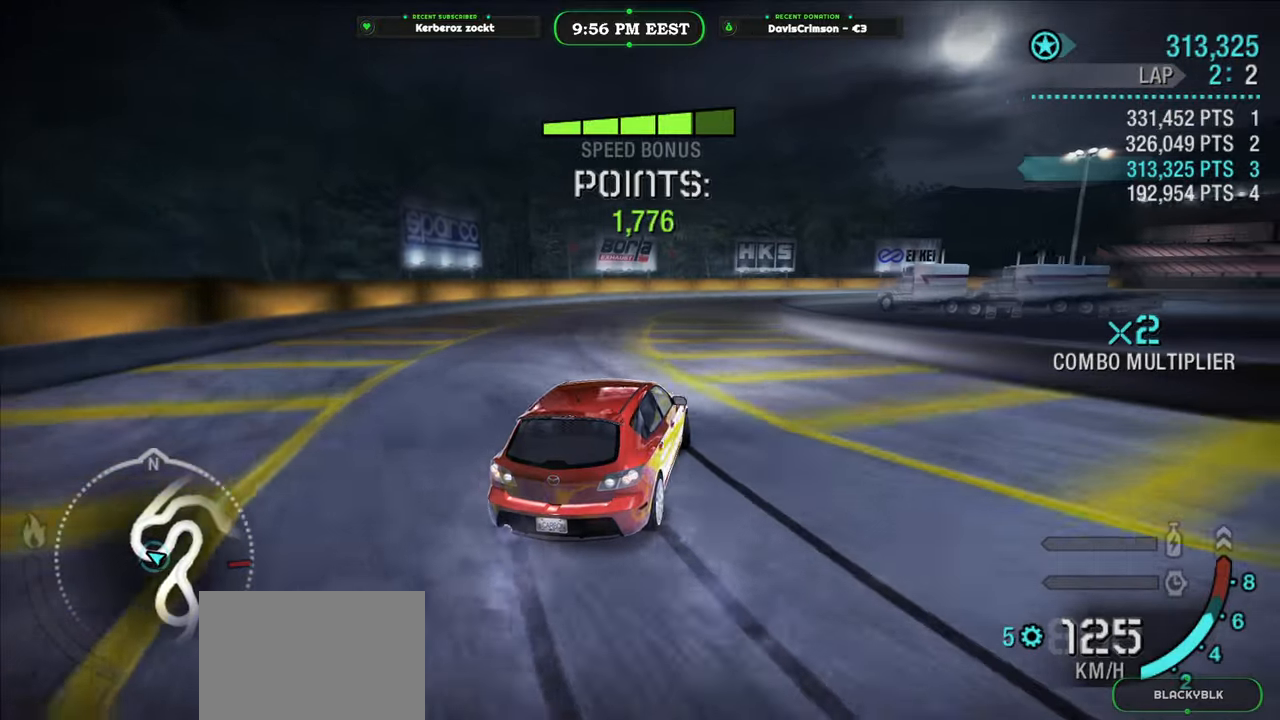
{"buttons": ["R2"], "left_stick": "left", "right_stick": "center", "events": [[183, "left_stick", "center"], [433, "left_stick", "left"]]}
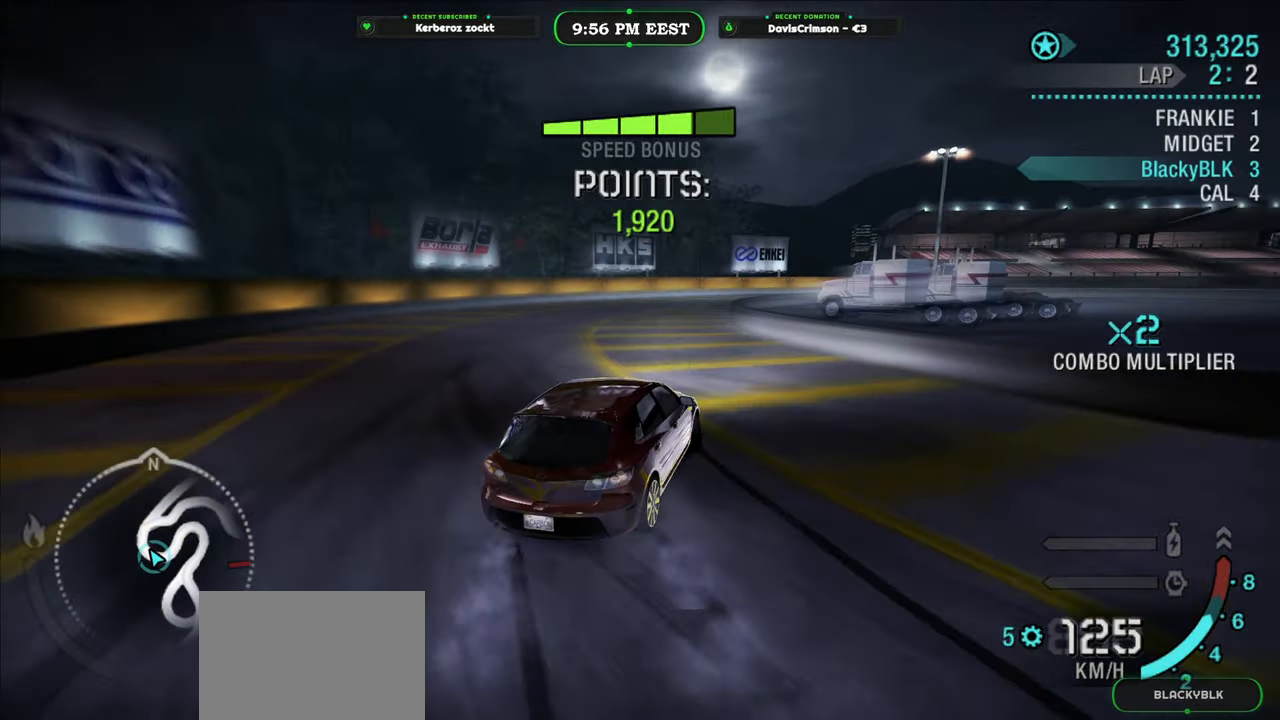
{"buttons": ["R2"], "left_stick": "right", "right_stick": "center", "events": [[117, "A", "down"], [150, "left_stick", "right"], [183, "A", "up"]]}
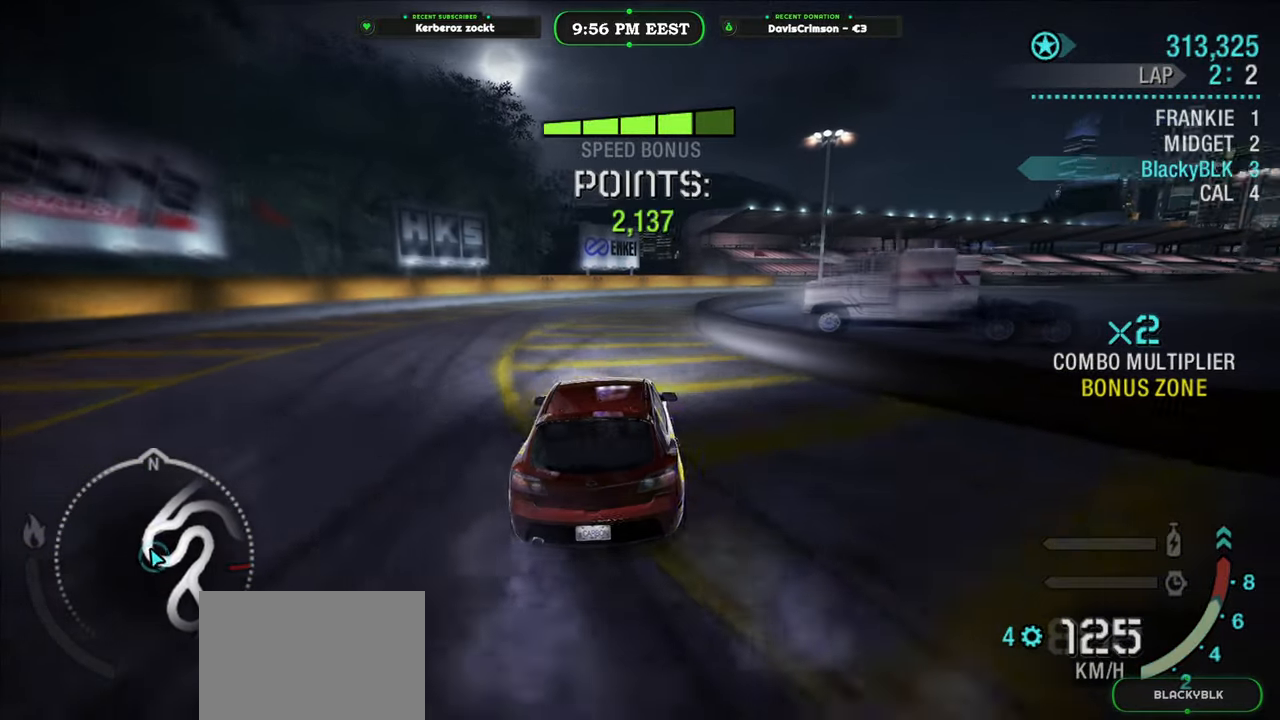
{"buttons": ["R2"], "left_stick": "right", "right_stick": "center", "events": [[117, "left_stick", "center"], [267, "left_stick", "right"]]}
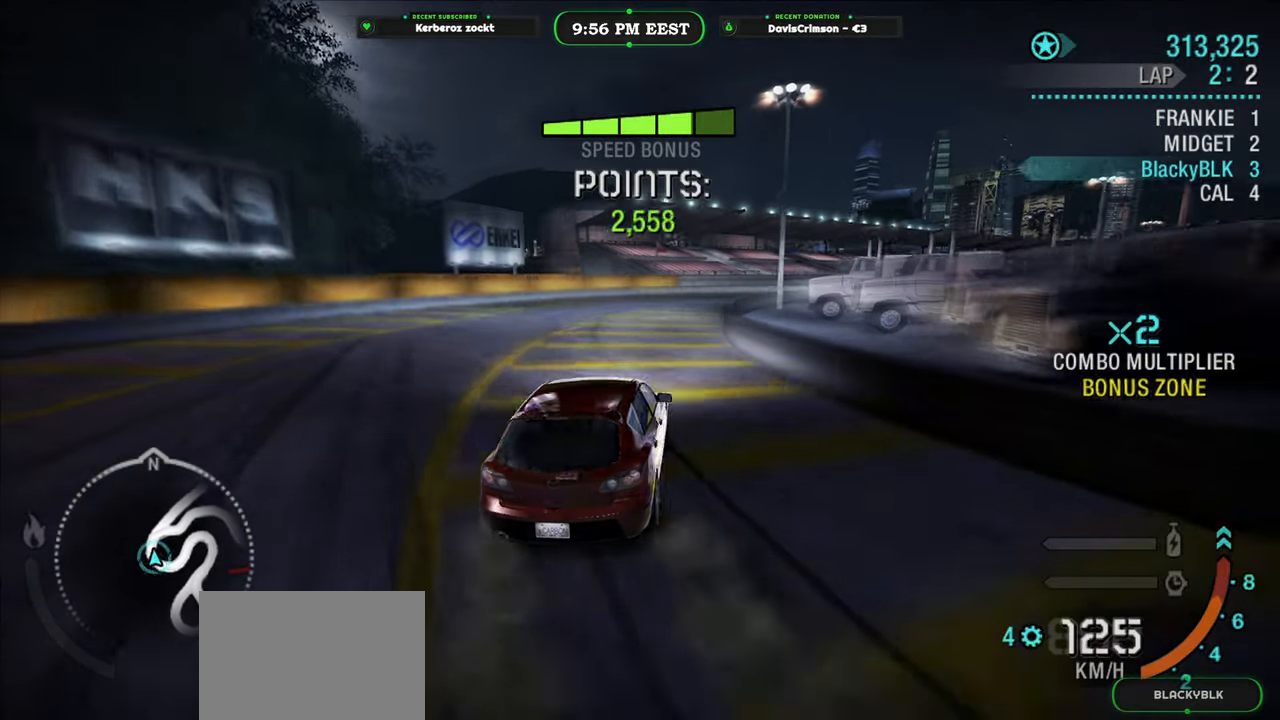
{"buttons": ["R2"], "left_stick": "right", "right_stick": "center", "events": [[167, "left_stick", "center"], [333, "left_stick", "left"], [433, "left_stick", "center"], [500, "left_stick", "right"]]}
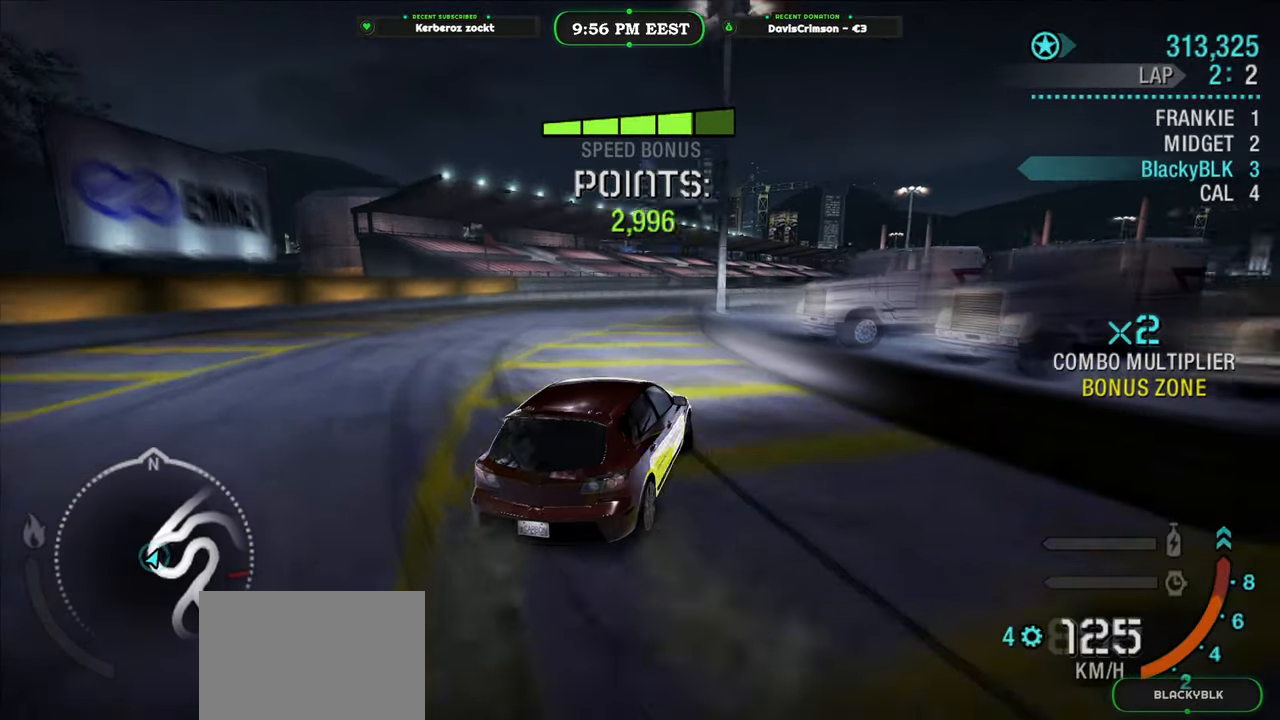
{"buttons": ["R2"], "left_stick": "left", "right_stick": "center", "events": [[233, "left_stick", "center"], [433, "left_stick", "left"]]}